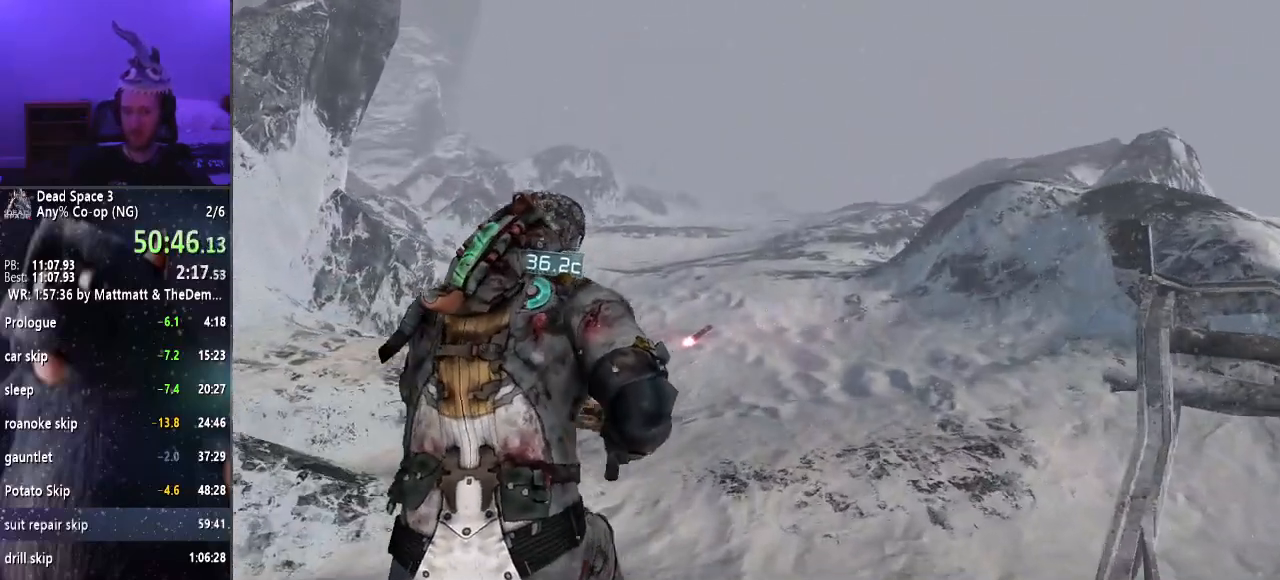
Gameplay with keyboard and mouse; each line is a JSON object with the keys and mouse buttons held at the frame after it. "events" lists presses ("down") and releases ("up") of "a", "alt", "c", "ctrl", "d", "e", "f", "q", "r", "s", "shift", "space", "tab", "v", "w", "x", "z", "mouse_left", "mouse_middle", "mouse_right", "mouse_wheel_up" and "mouse_wheel_down" between this image and that frame as [ms after this image, input, new state], when the widget could be followed in between. "mouse_left", "mouse_middle", "mouse_right", "mouse_wheel_up", "mouse_wheel_down" = the "left", "middle", "right", "wheel_up", "wheel_down" buttons of the "mouse" list. No other keys are recorded. Mouse movement is not recorded.
{"keys": ["shift", "w"], "mouse": [], "events": []}
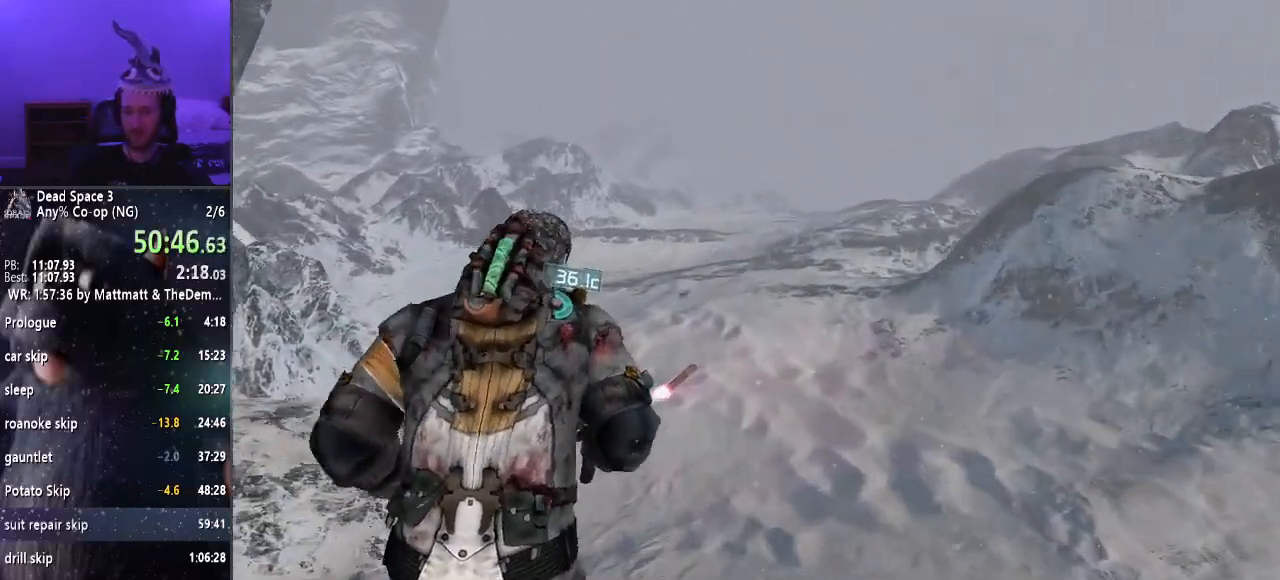
{"keys": ["shift", "w"], "mouse": [], "events": []}
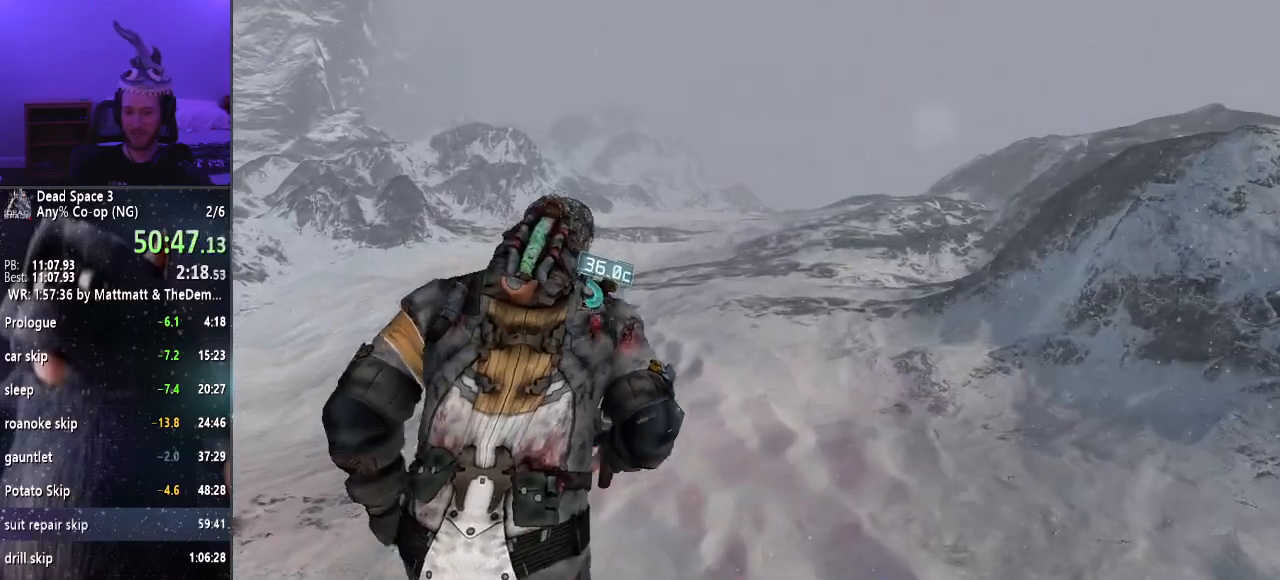
{"keys": ["shift", "w"], "mouse": [], "events": []}
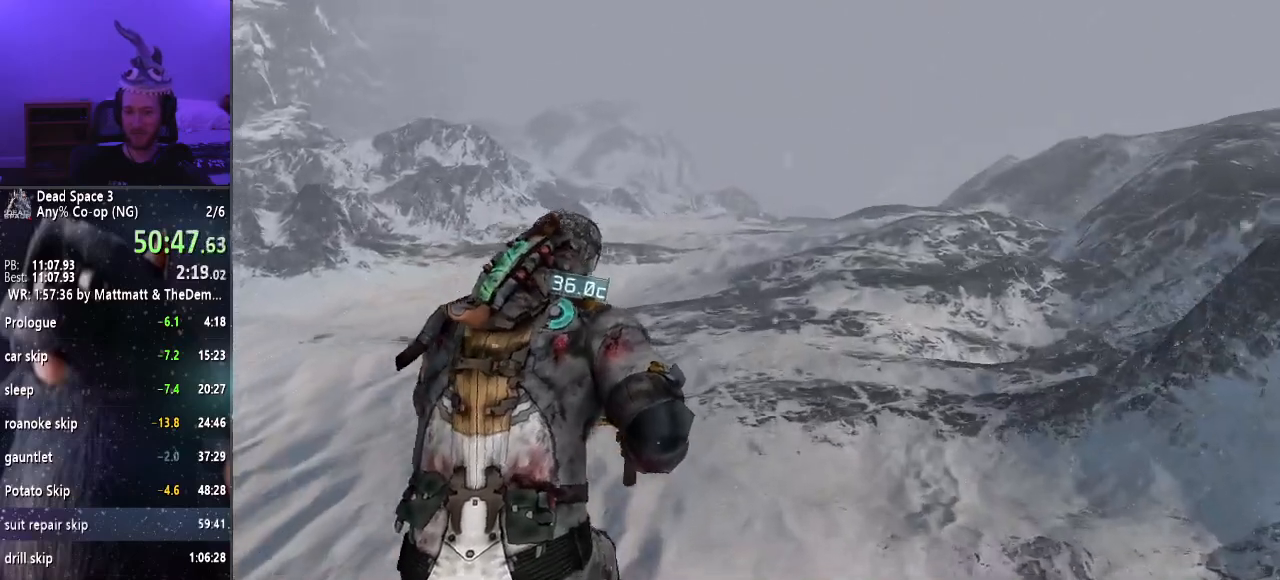
{"keys": ["shift", "w"], "mouse": [], "events": []}
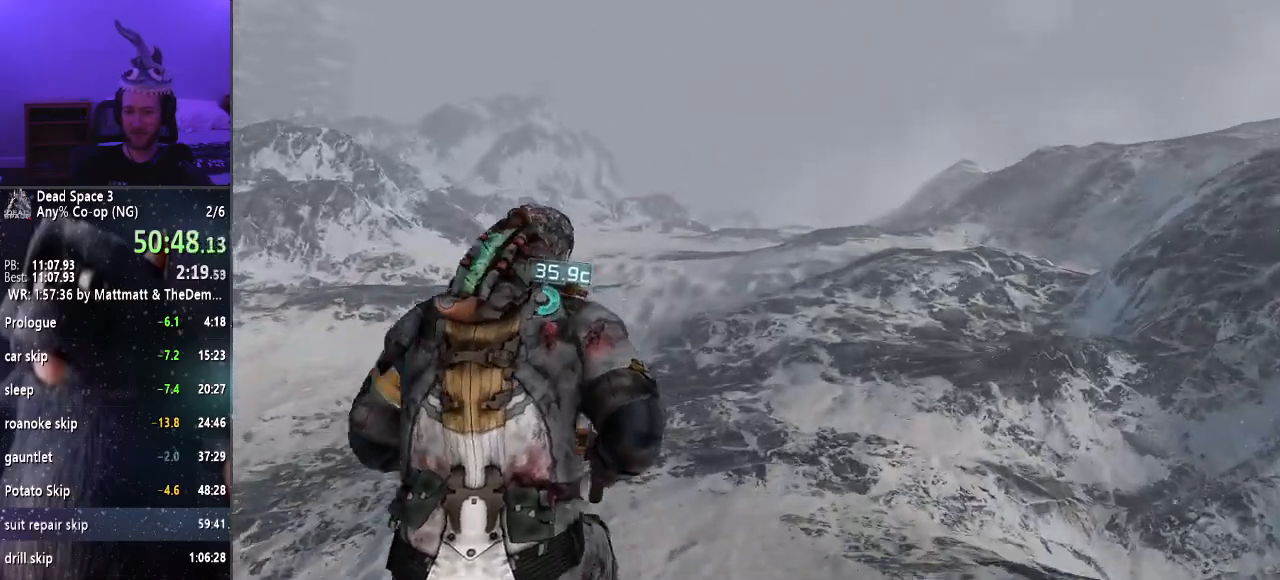
{"keys": ["shift", "w"], "mouse": [], "events": []}
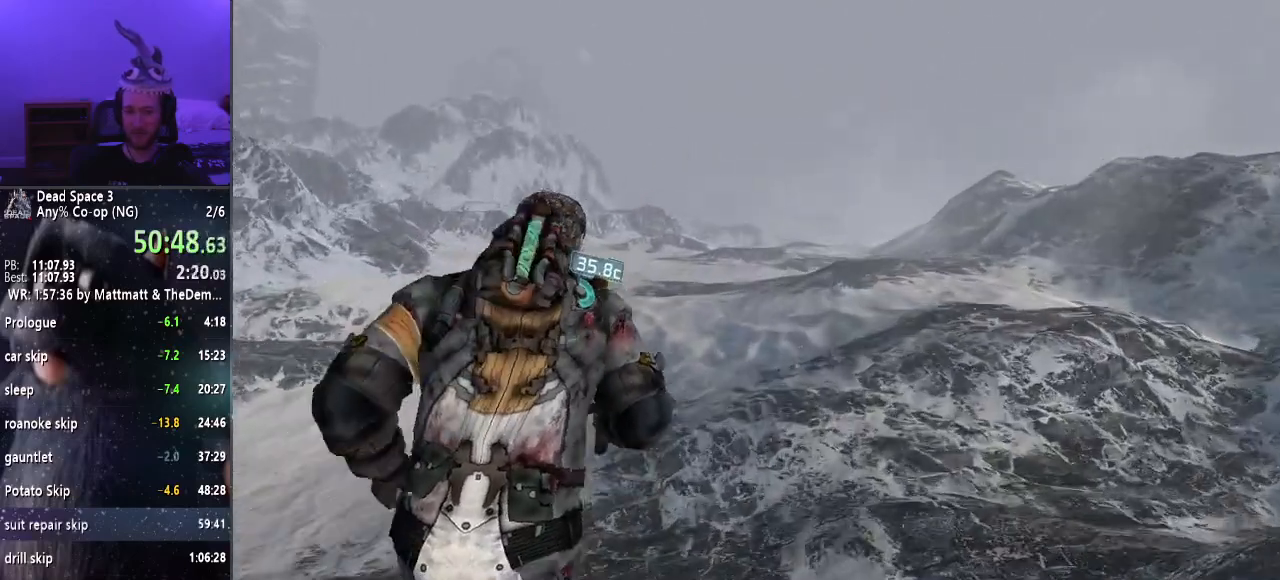
{"keys": ["shift", "w"], "mouse": [], "events": []}
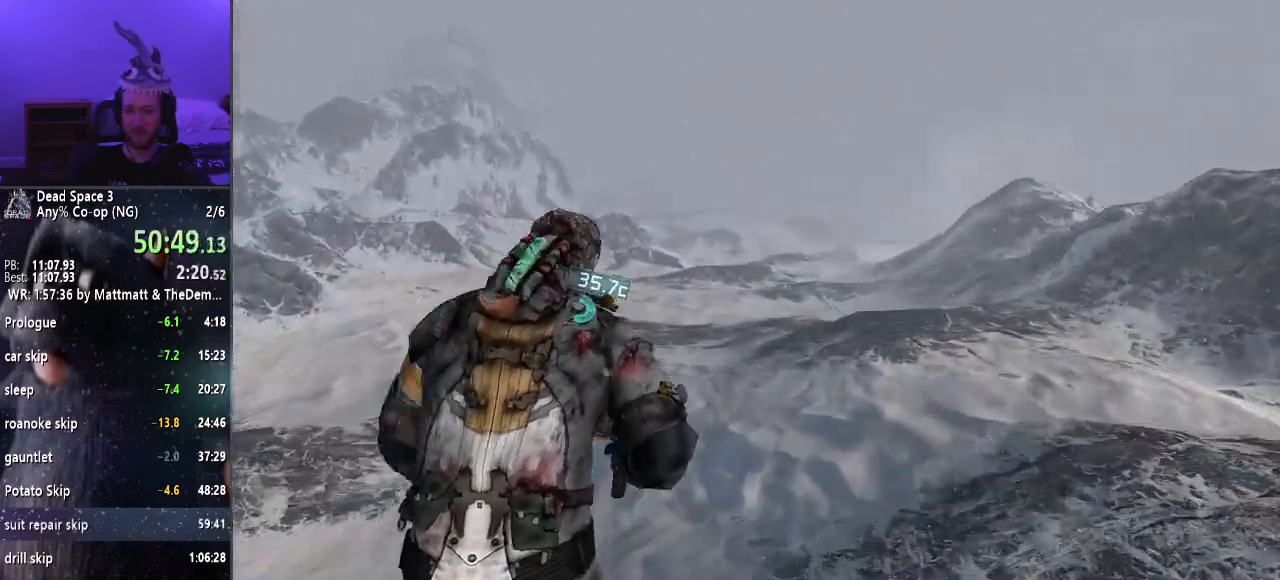
{"keys": ["shift", "w"], "mouse": [], "events": []}
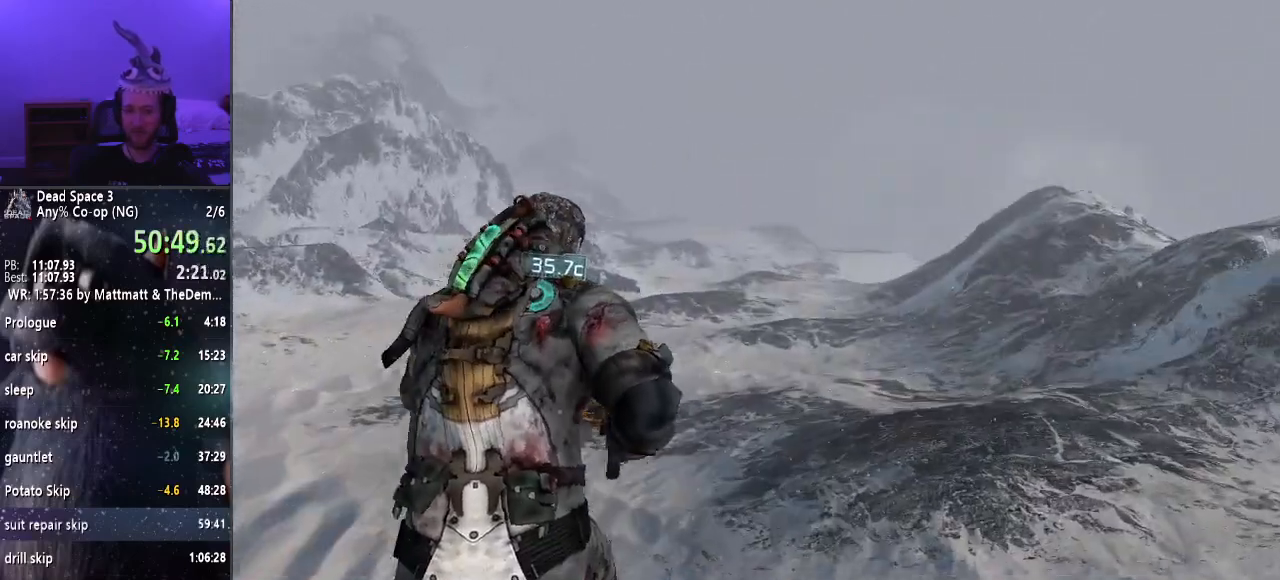
{"keys": ["shift", "w"], "mouse": [], "events": []}
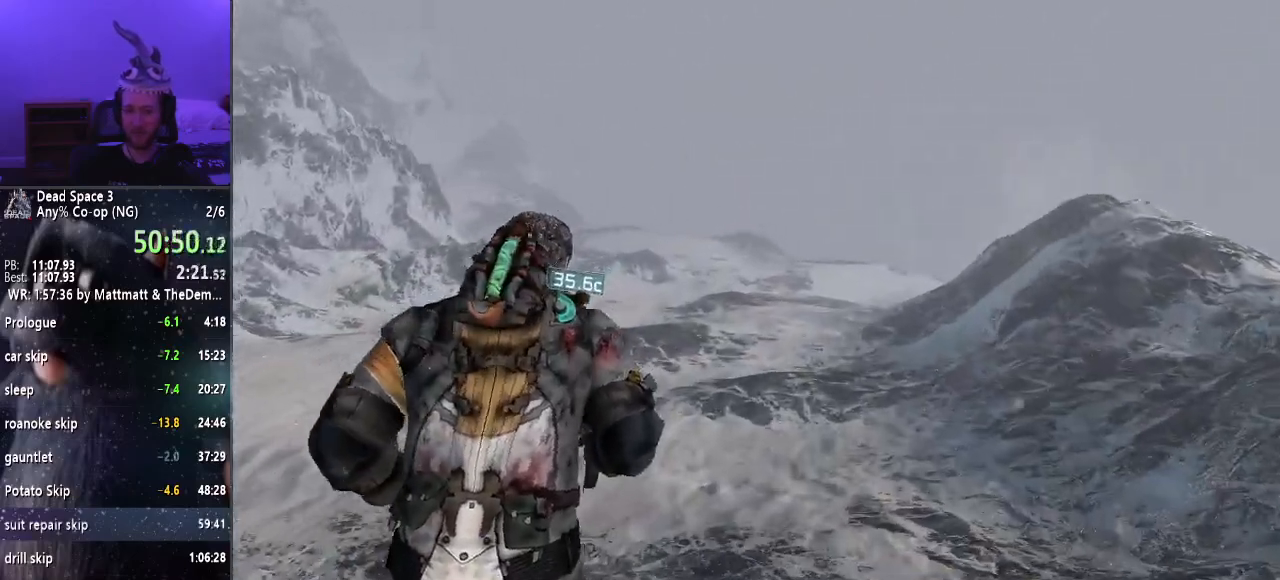
{"keys": ["shift", "w"], "mouse": [], "events": []}
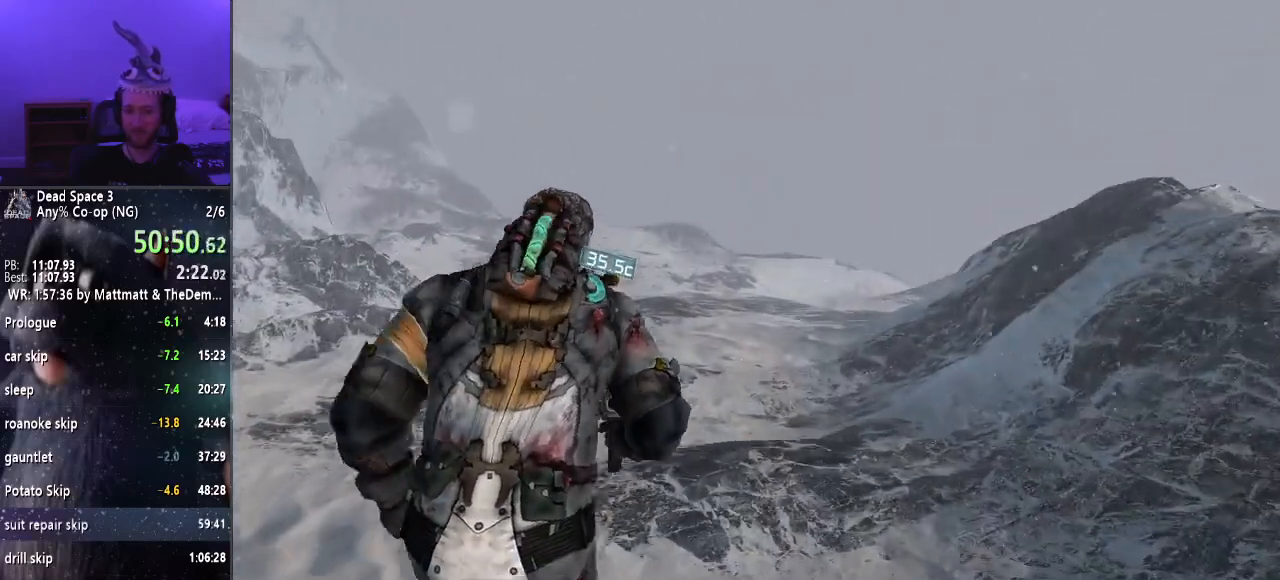
{"keys": ["shift", "w"], "mouse": [], "events": []}
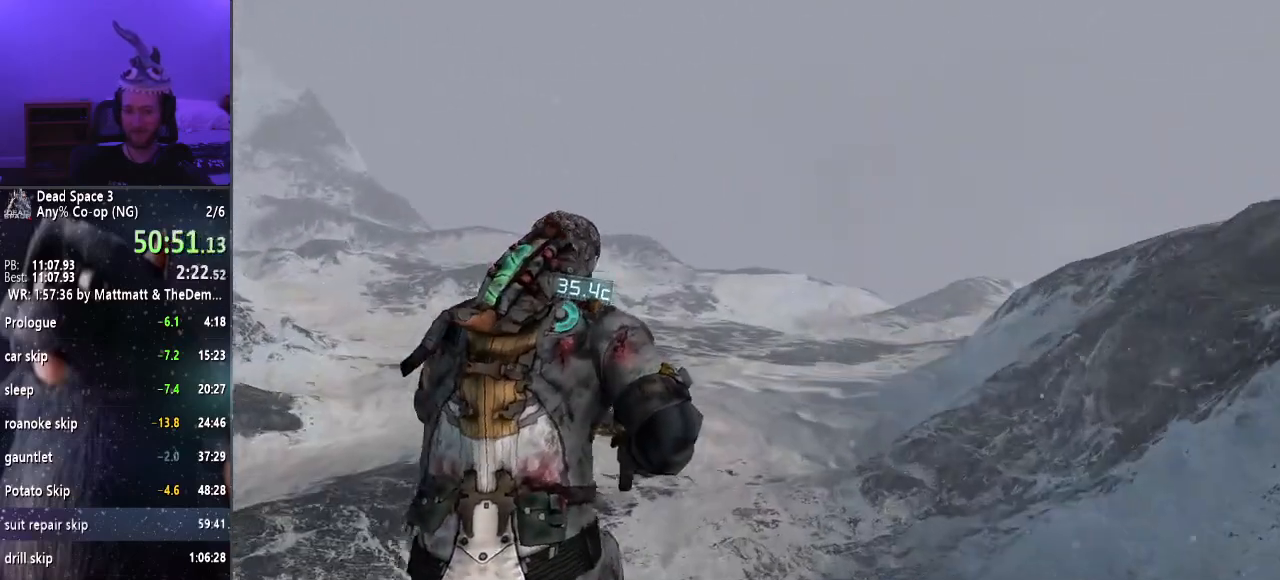
{"keys": ["shift", "w"], "mouse": [], "events": []}
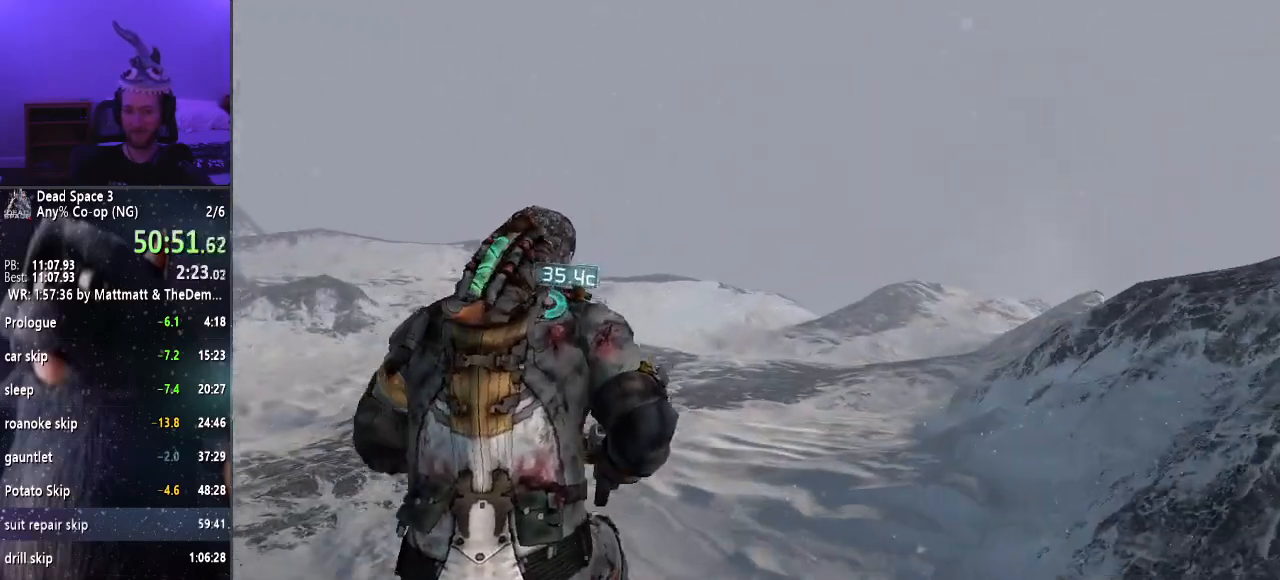
{"keys": ["shift", "w"], "mouse": [], "events": []}
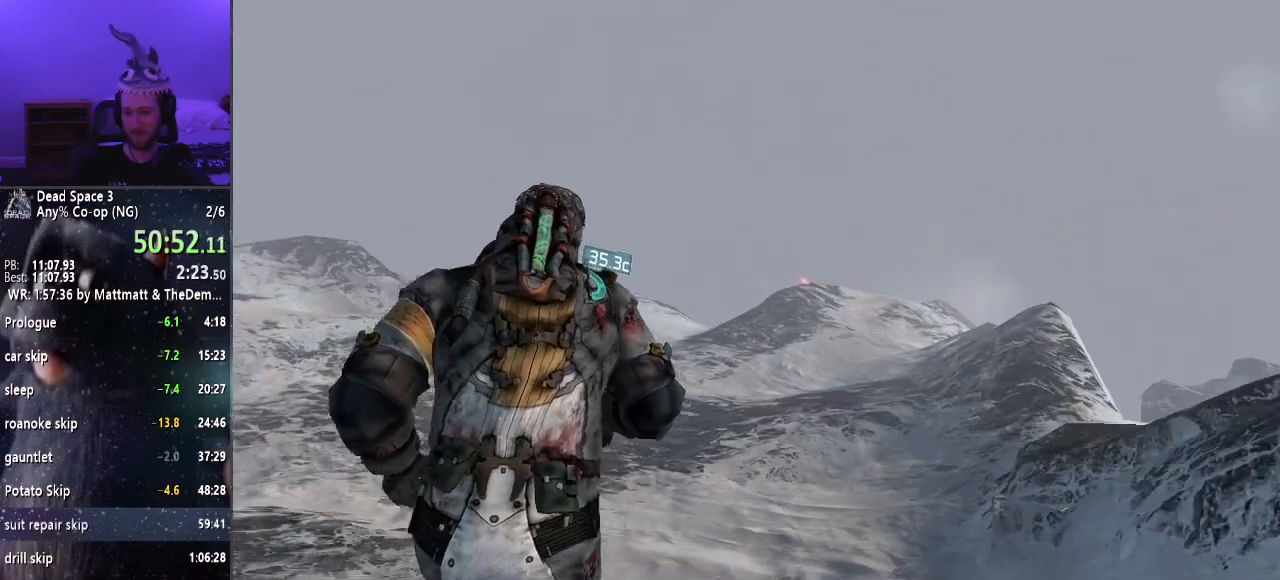
{"keys": ["shift", "w"], "mouse": [], "events": []}
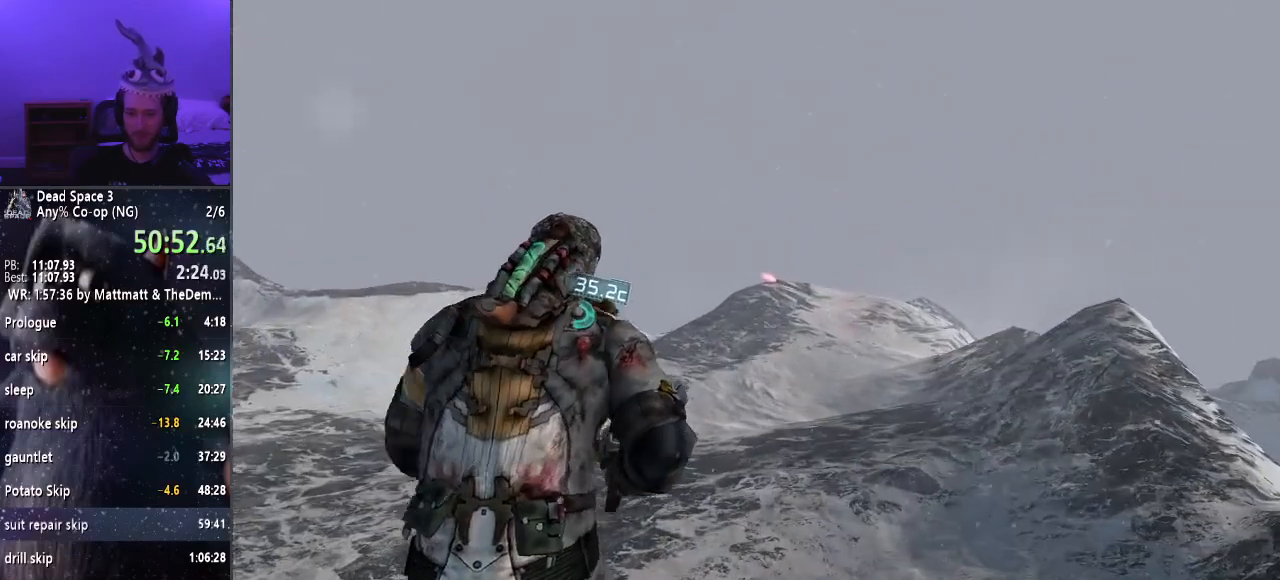
{"keys": ["shift", "w"], "mouse": [], "events": []}
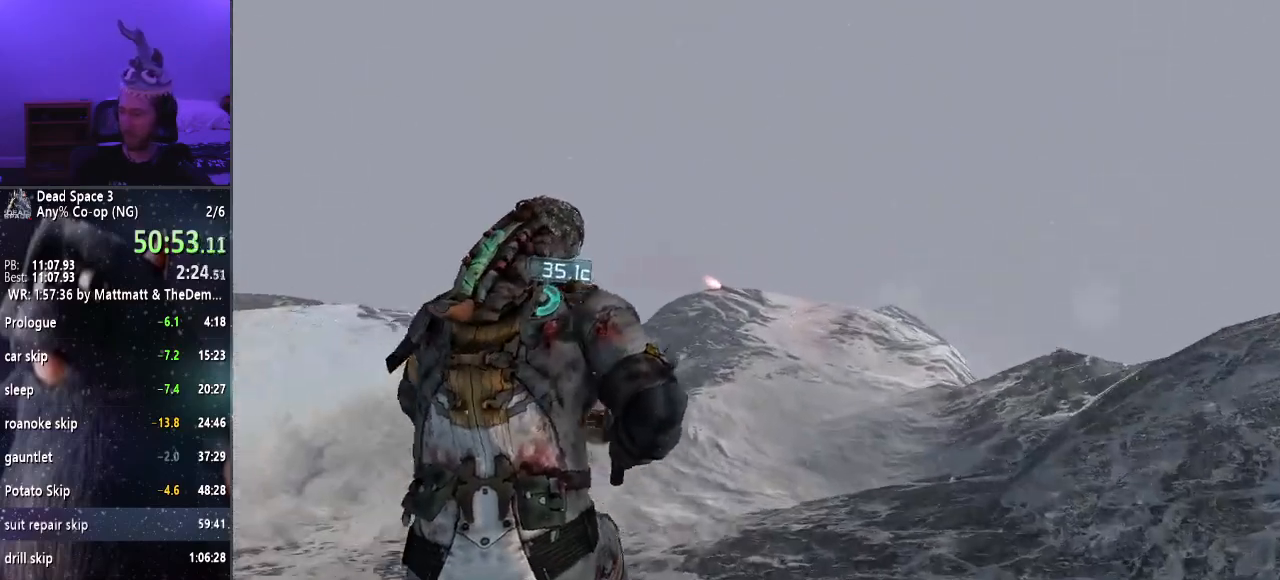
{"keys": ["shift", "w"], "mouse": [], "events": []}
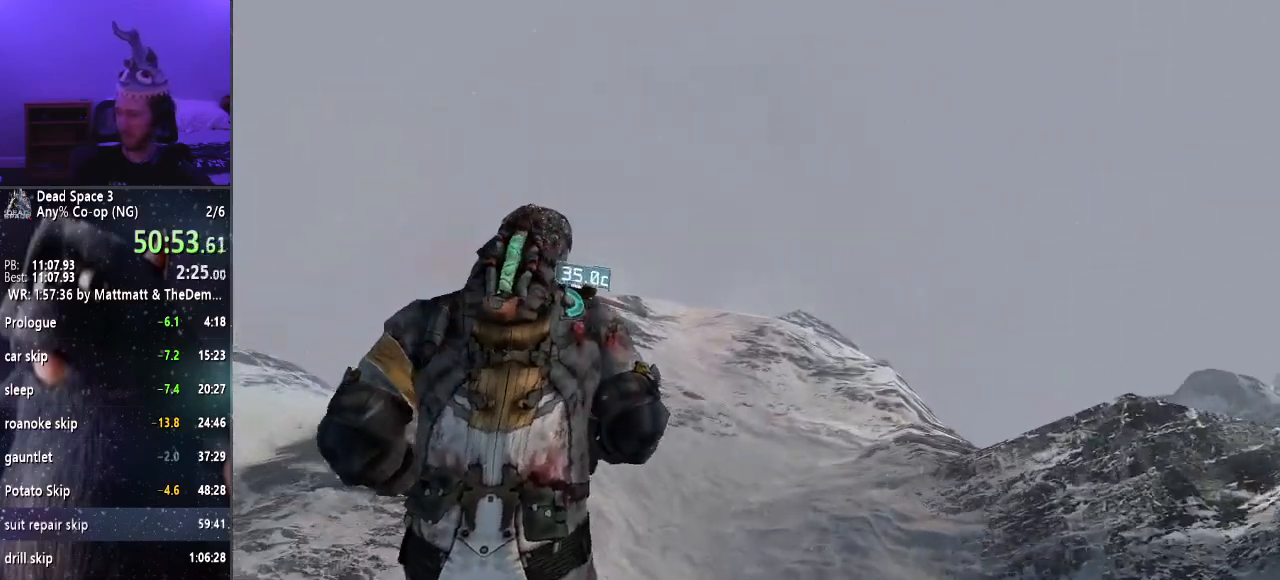
{"keys": ["shift", "w"], "mouse": [], "events": []}
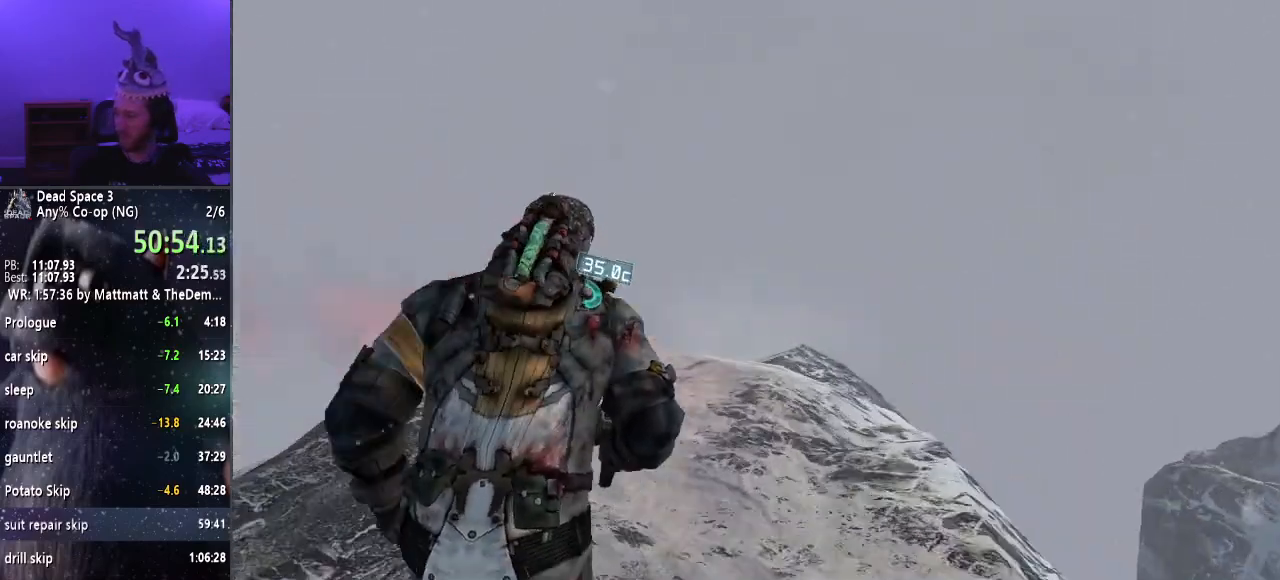
{"keys": ["shift", "w"], "mouse": [], "events": []}
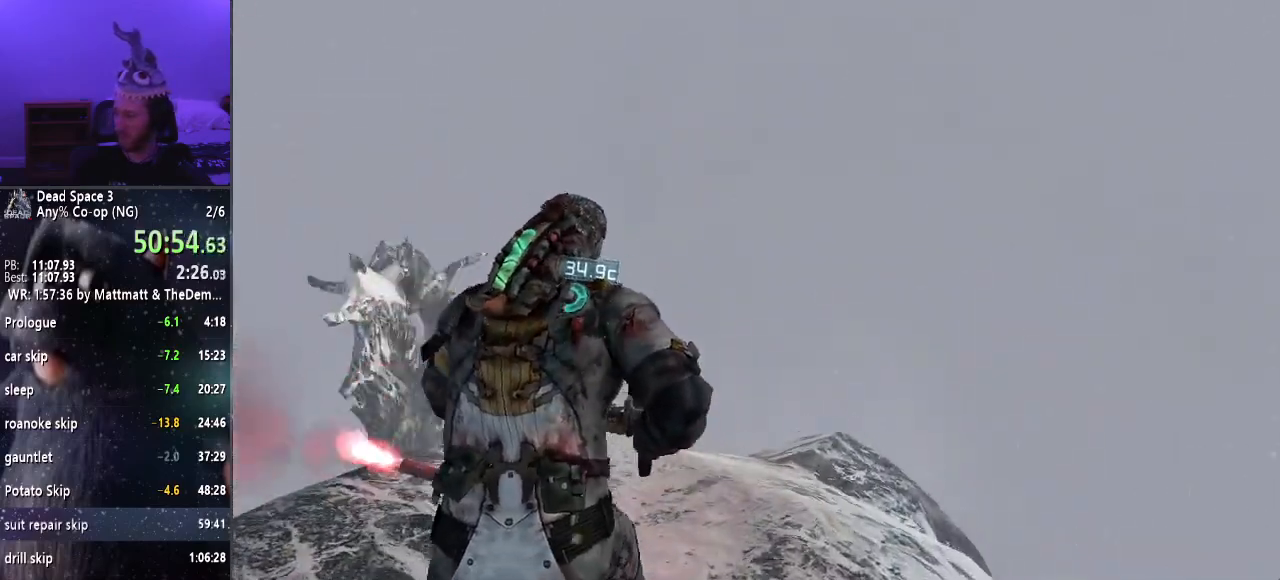
{"keys": [], "mouse": [], "events": [[367, "shift", "up"], [367, "w", "up"]]}